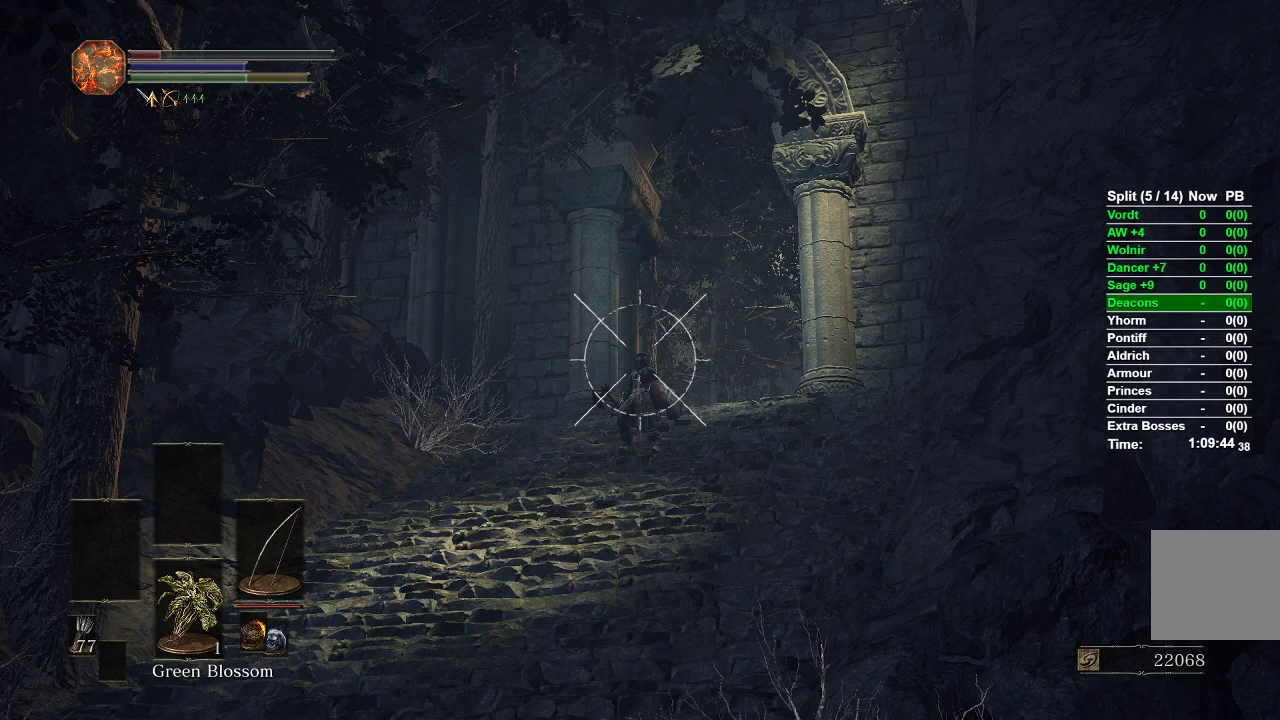
Gameplay with a controller (Xbox layout); each line is a JSON object with the inputs held at the frame after it. "events" lists button and stick changes between this image and that frame as [ms after this image, input, new state], when the widget could be followed in between.
{"buttons": ["L1", "R1"], "left_stick": "center", "right_stick": "center", "events": [[133, "right_stick", "down"], [467, "right_stick", "center"]]}
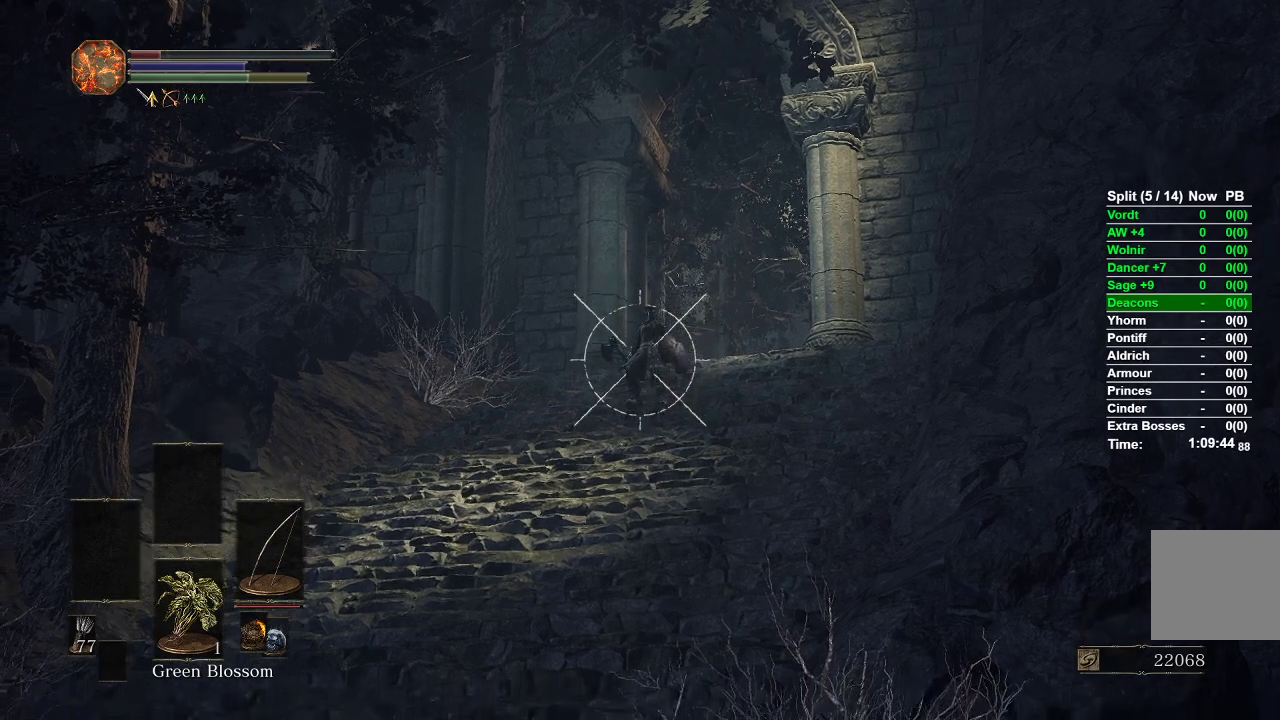
{"buttons": ["L1", "R1"], "left_stick": "center", "right_stick": "center", "events": [[217, "right_stick", "up-right"], [317, "right_stick", "center"]]}
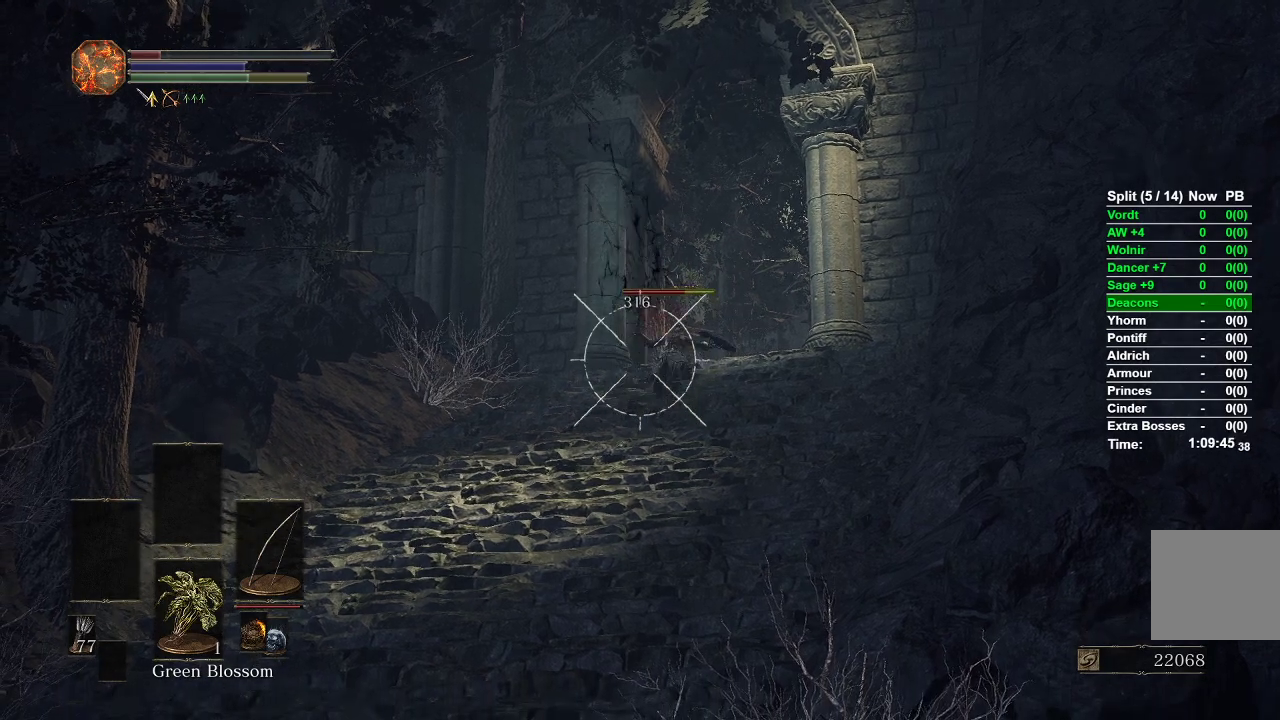
{"buttons": ["L1"], "left_stick": "center", "right_stick": "center", "events": [[50, "right_stick", "right"], [183, "right_stick", "center"], [500, "R1", "up"]]}
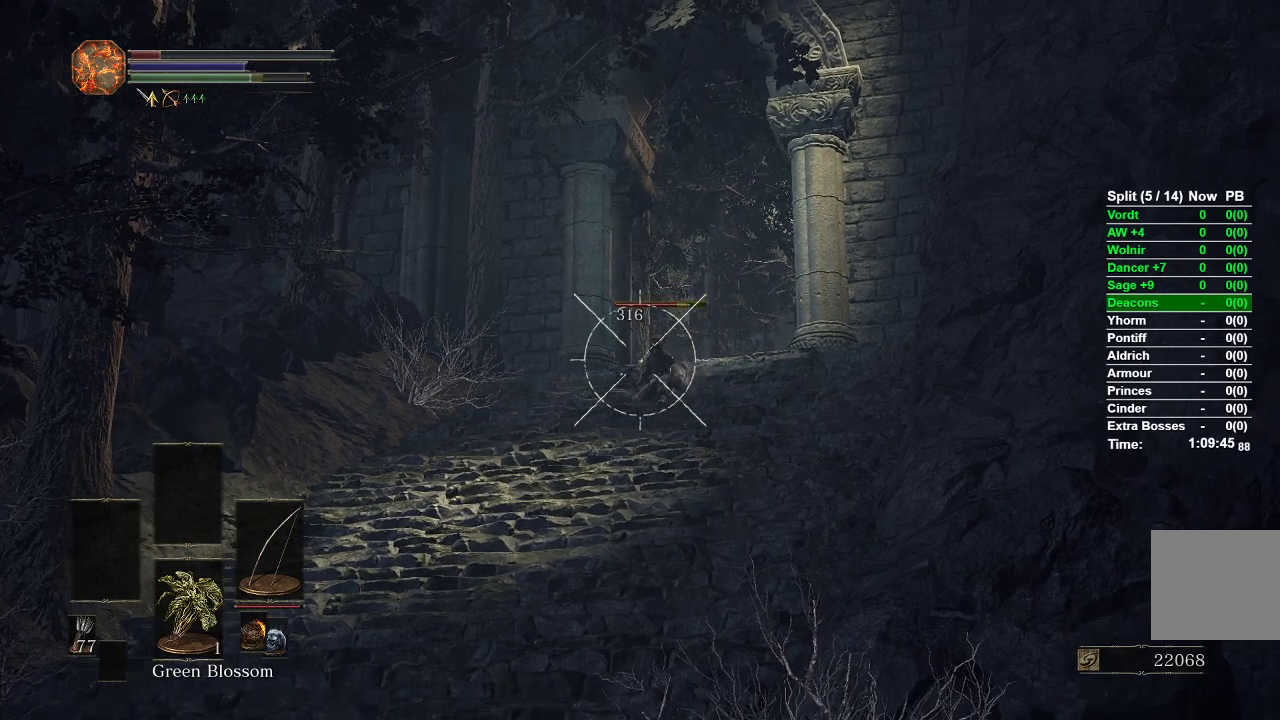
{"buttons": ["L1"], "left_stick": "center", "right_stick": "center", "events": []}
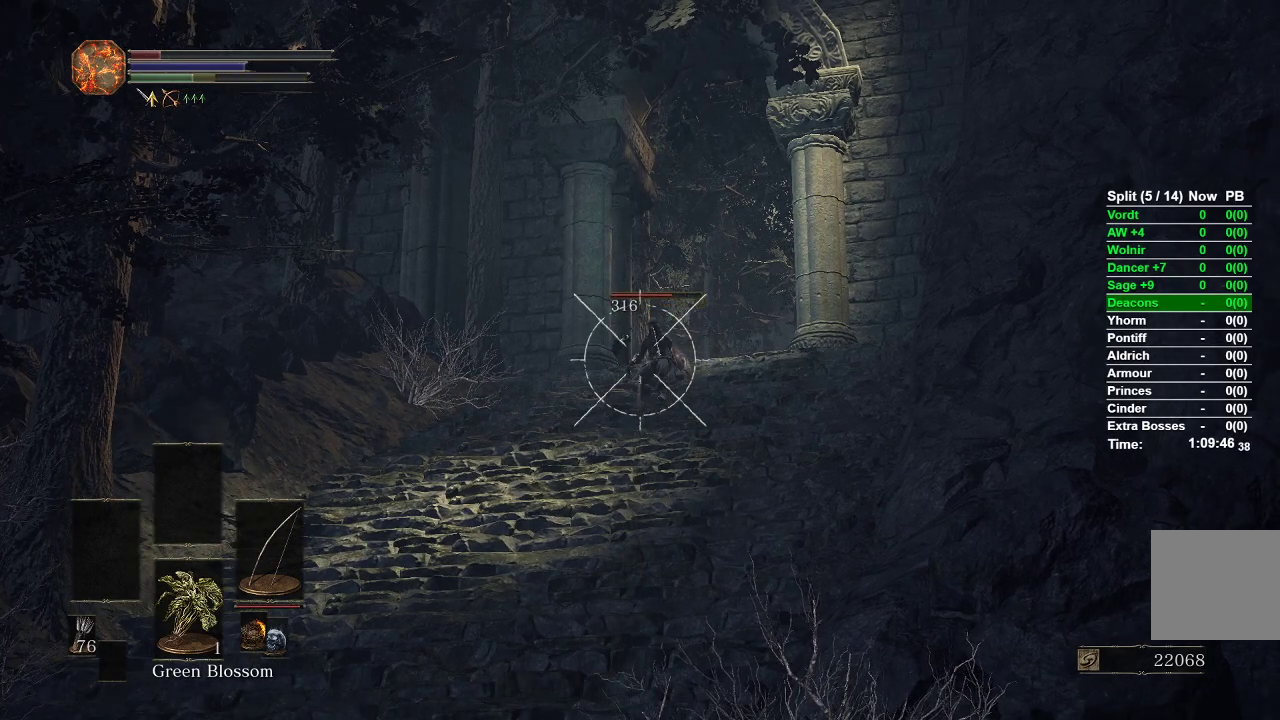
{"buttons": ["L1", "R1"], "left_stick": "center", "right_stick": "center", "events": [[233, "R1", "down"]]}
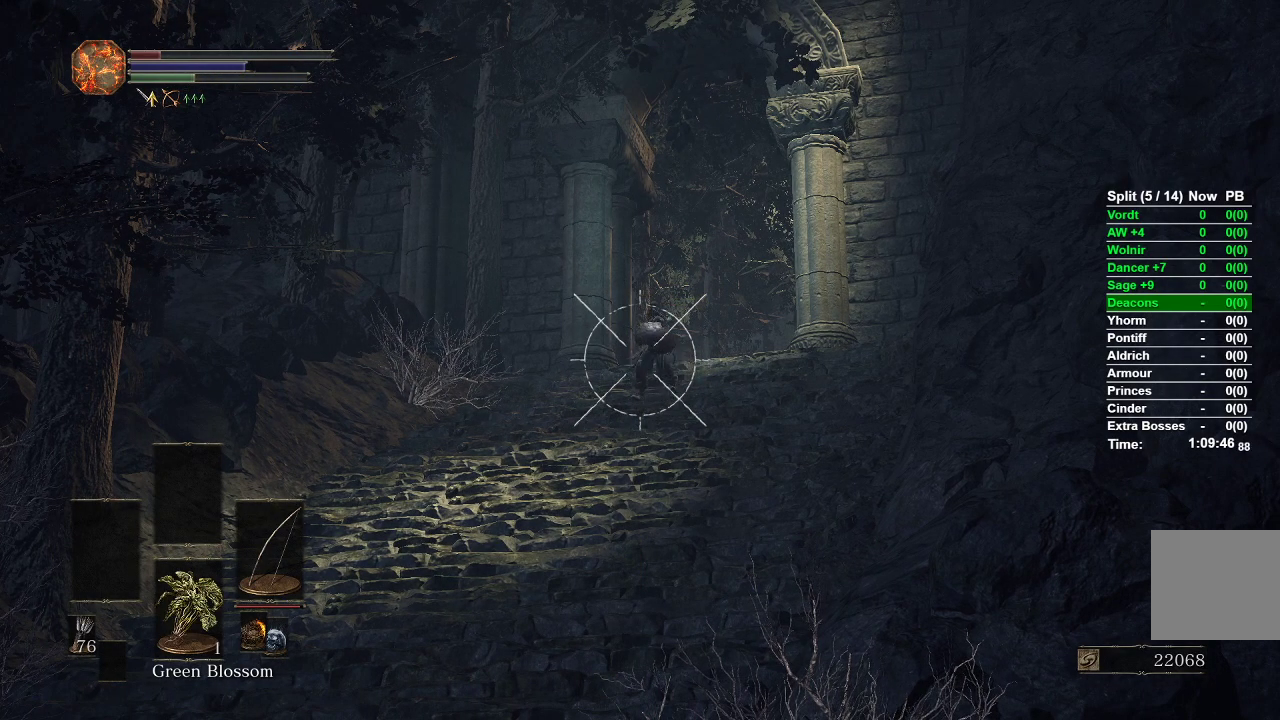
{"buttons": ["L1", "R1"], "left_stick": "center", "right_stick": "center", "events": []}
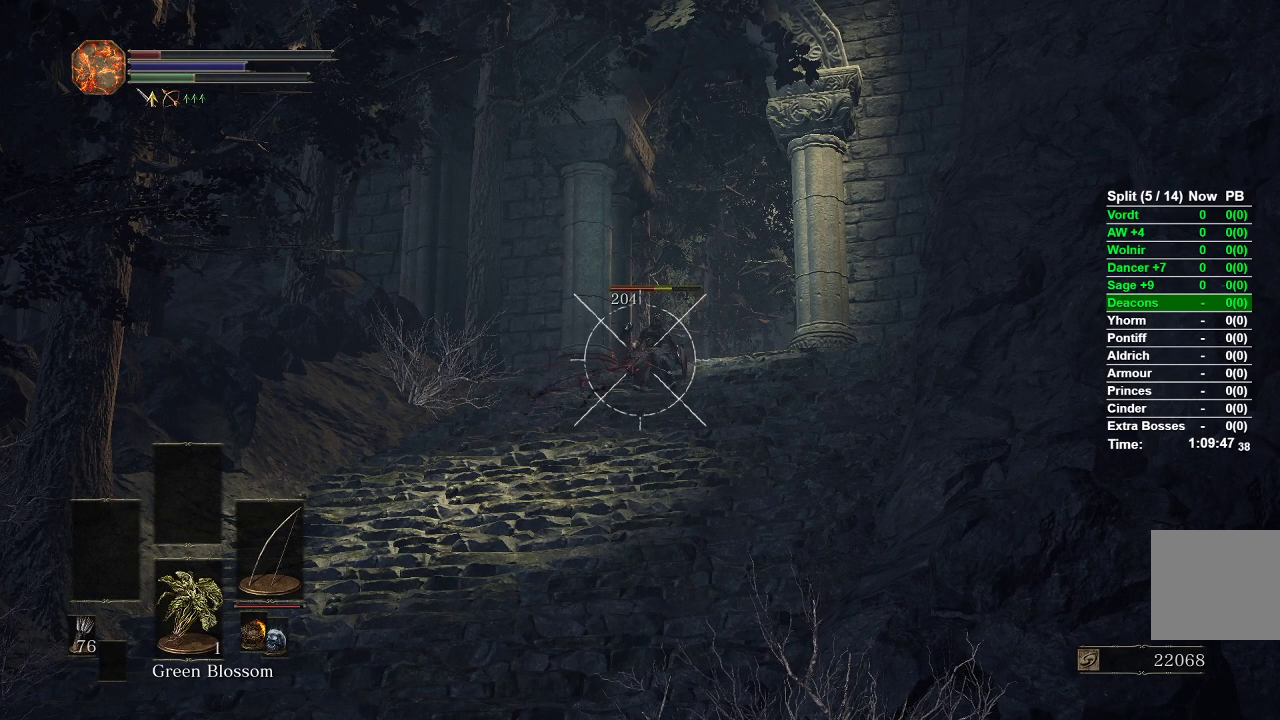
{"buttons": ["L1"], "left_stick": "center", "right_stick": "center", "events": [[350, "right_stick", "right"], [483, "R1", "up"], [500, "right_stick", "center"]]}
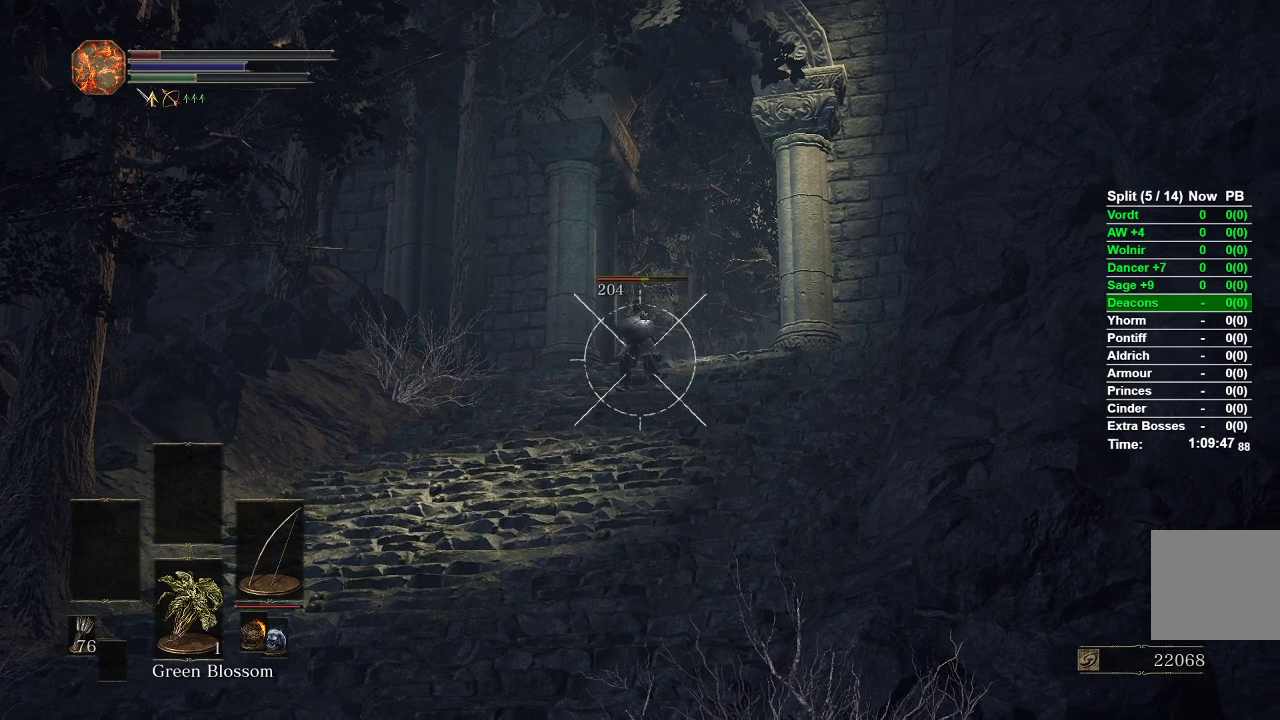
{"buttons": [], "left_stick": "down-left", "right_stick": "center", "events": [[283, "L1", "up"], [300, "right_stick", "down"], [450, "right_stick", "center"], [467, "left_stick", "down-left"]]}
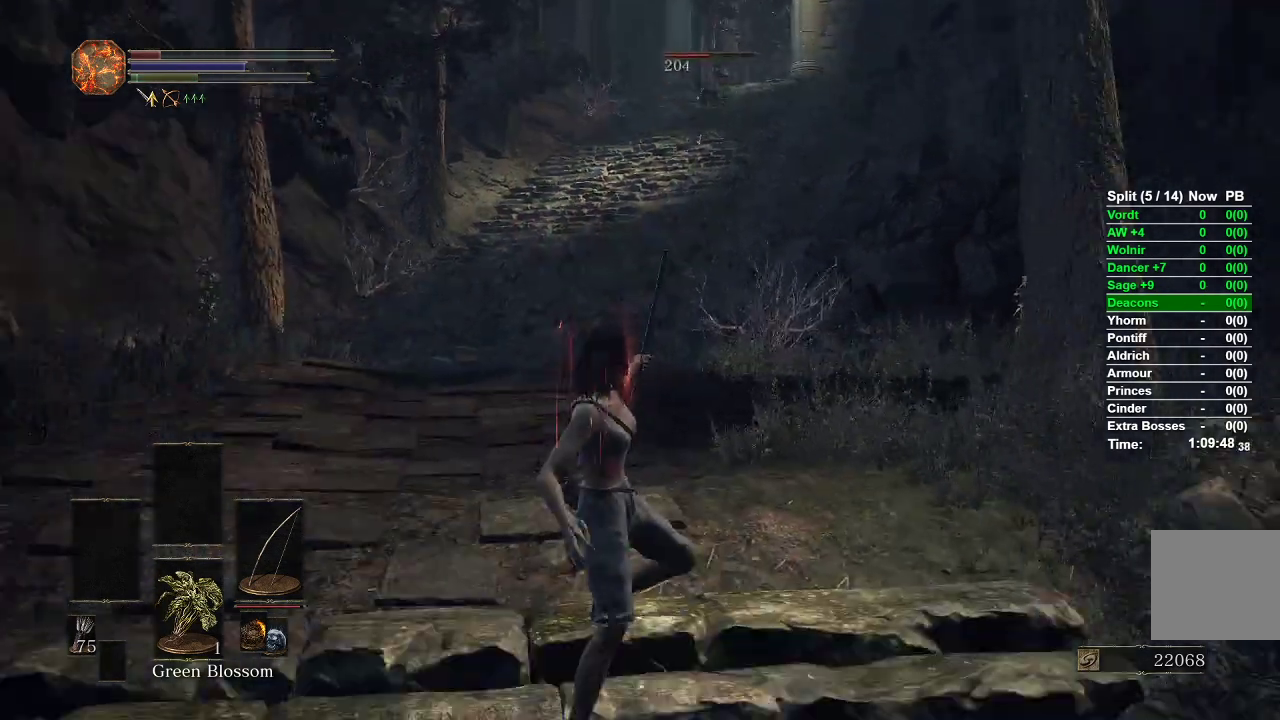
{"buttons": [], "left_stick": "down-left", "right_stick": "center", "events": []}
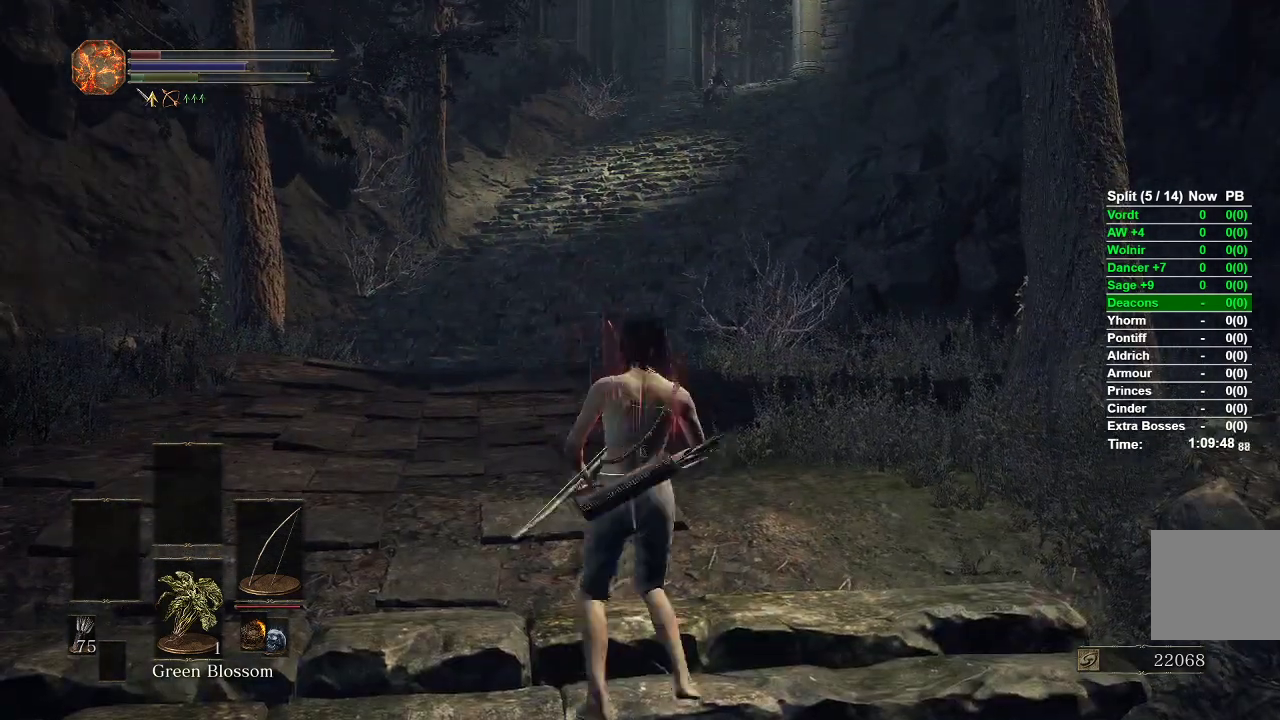
{"buttons": [], "left_stick": "left", "right_stick": "right", "events": [[150, "left_stick", "left"], [367, "right_stick", "right"]]}
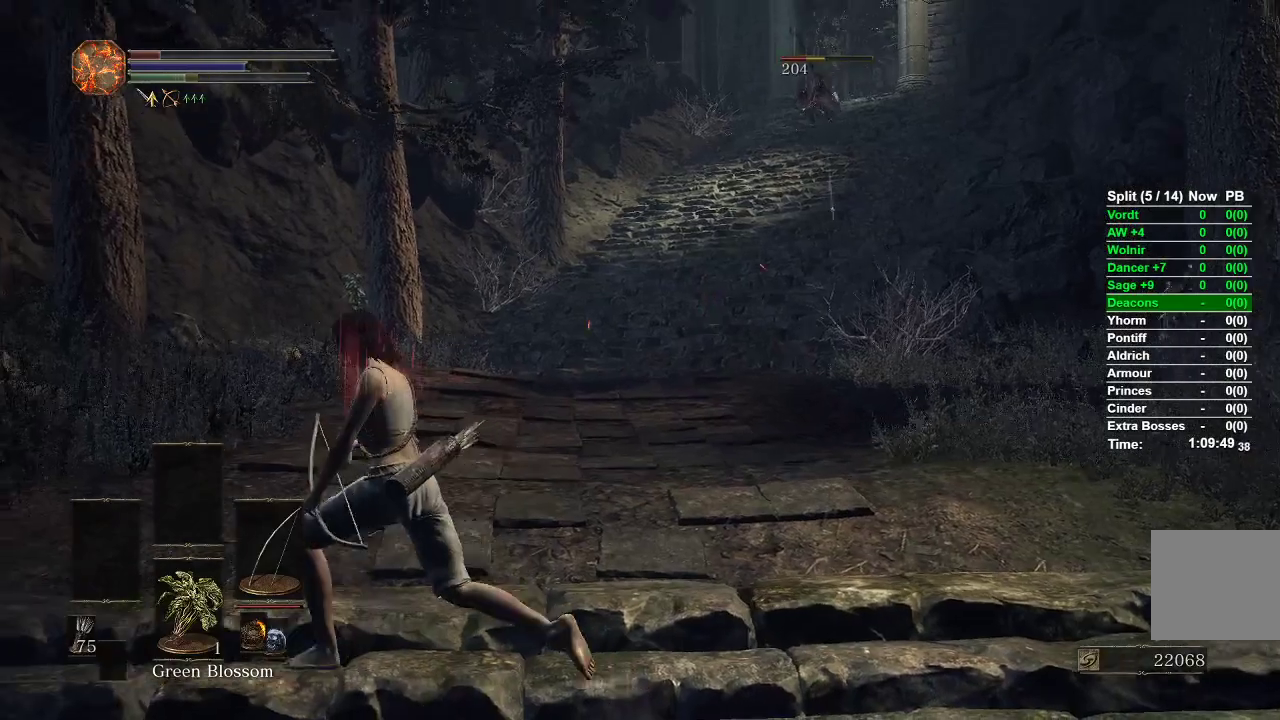
{"buttons": [], "left_stick": "down-right", "right_stick": "center", "events": [[383, "left_stick", "down"], [450, "left_stick", "down-right"], [483, "right_stick", "center"]]}
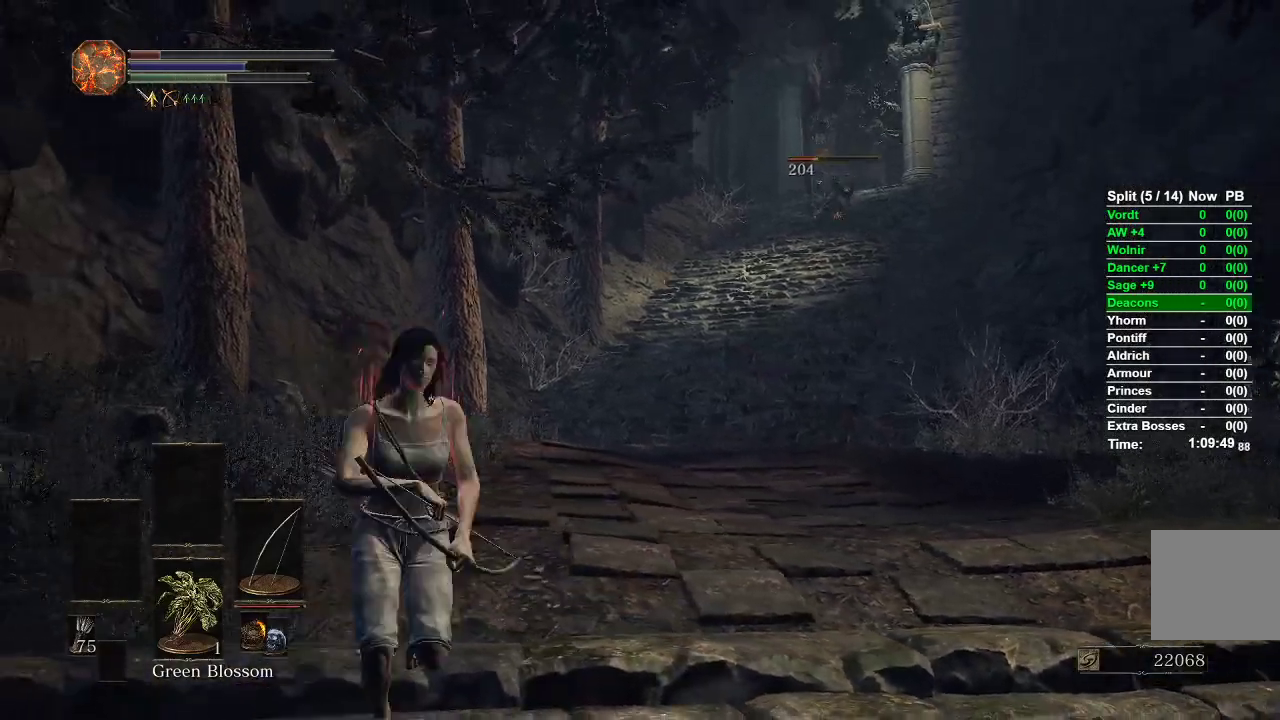
{"buttons": [], "left_stick": "down-right", "right_stick": "center", "events": []}
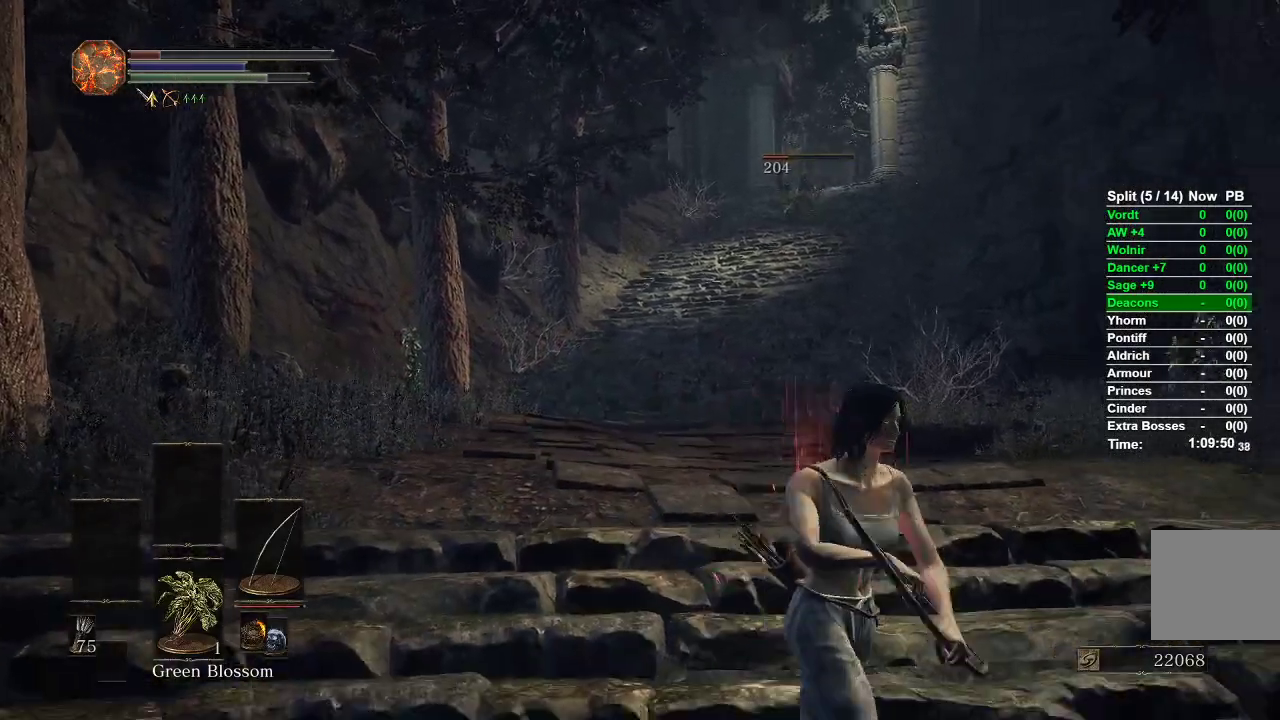
{"buttons": ["L1", "R1"], "left_stick": "right", "right_stick": "up-right", "events": [[33, "R1", "down"], [33, "right_stick", "up"], [50, "L1", "down"], [250, "left_stick", "up-right"], [317, "right_stick", "up-right"], [433, "left_stick", "right"]]}
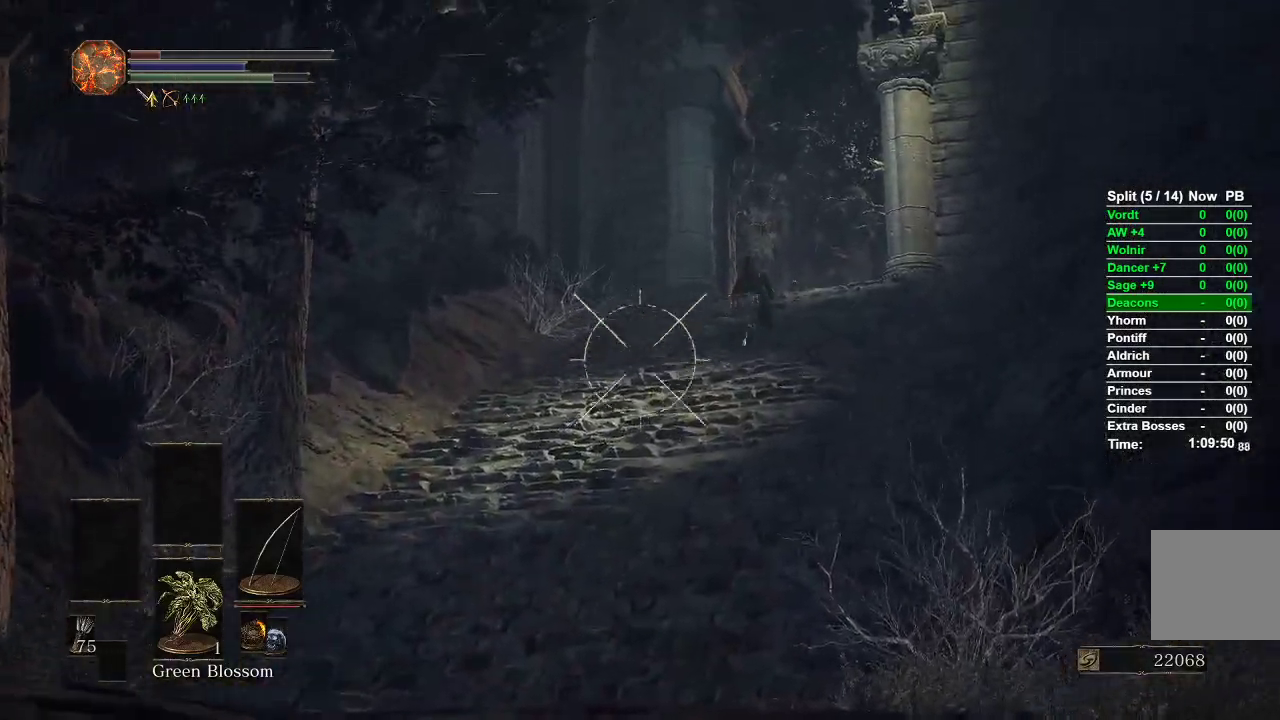
{"buttons": ["L1", "R1"], "left_stick": "down", "right_stick": "down", "events": [[183, "right_stick", "center"], [283, "left_stick", "down"], [500, "right_stick", "down"]]}
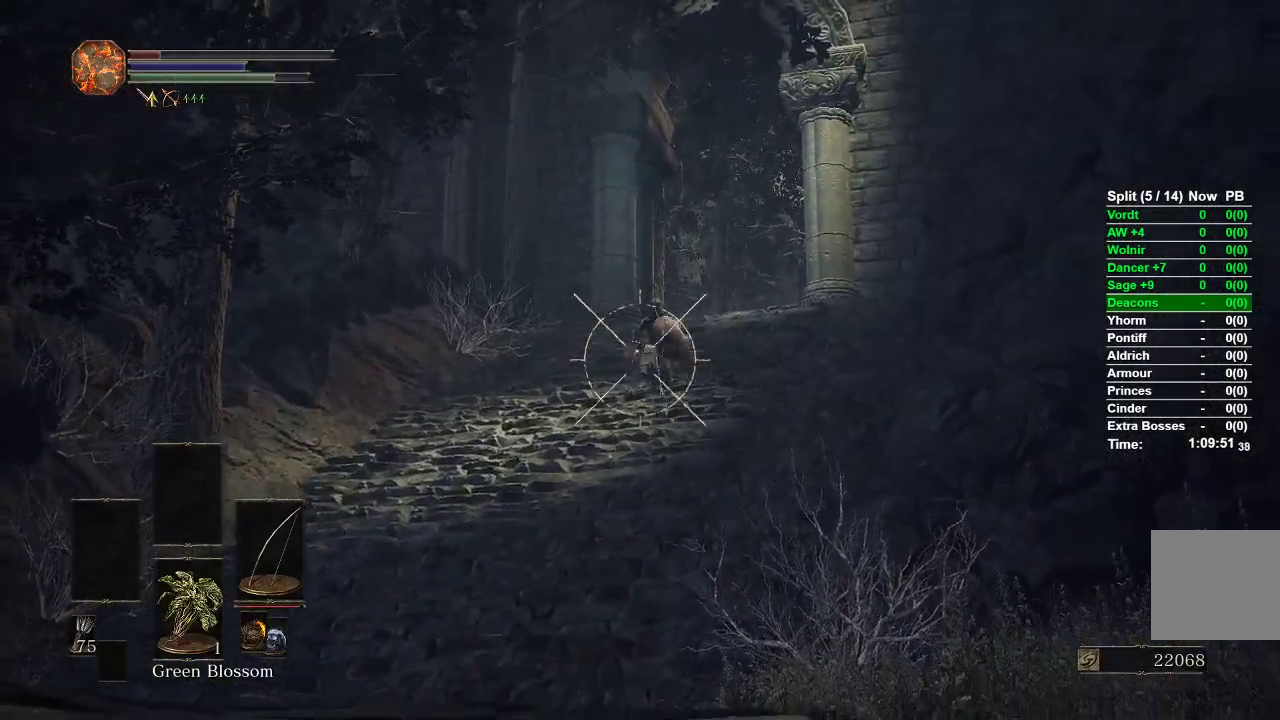
{"buttons": ["L1", "R1"], "left_stick": "down-left", "right_stick": "center", "events": [[267, "right_stick", "center"], [333, "left_stick", "down-left"]]}
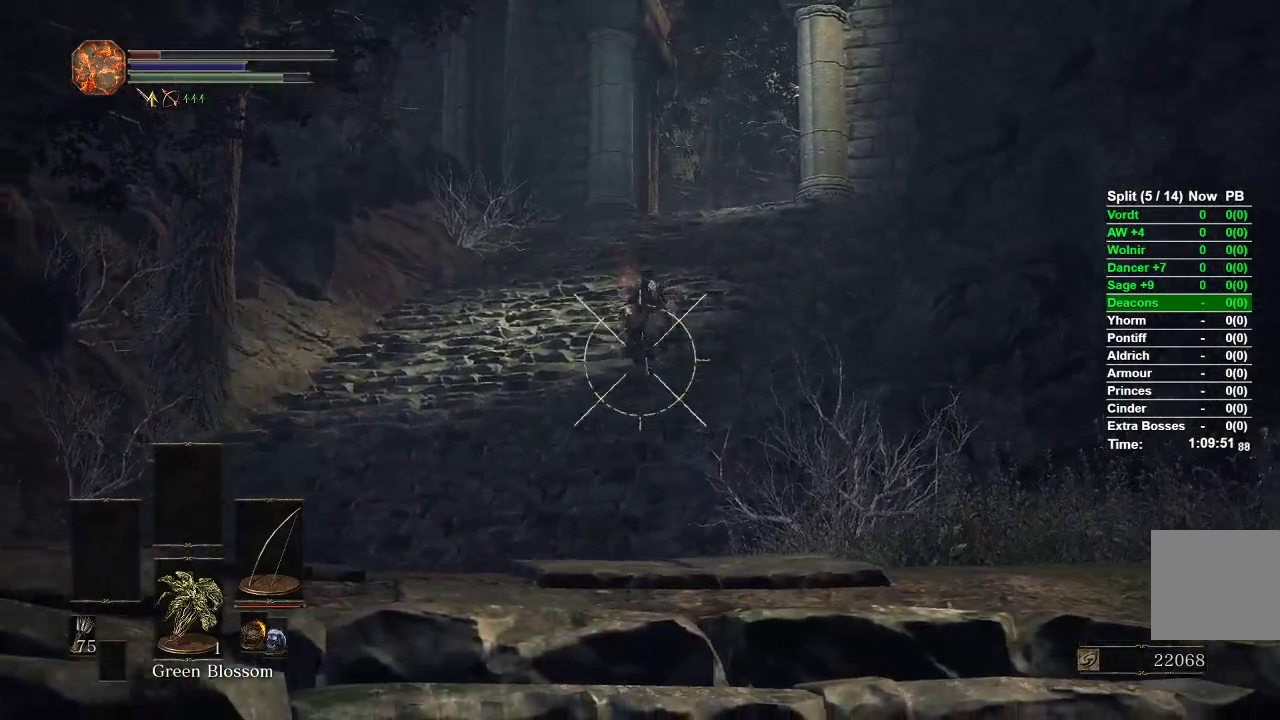
{"buttons": ["L1"], "left_stick": "down", "right_stick": "center", "events": [[67, "left_stick", "down"], [233, "right_stick", "down-left"], [300, "R1", "up"], [300, "right_stick", "center"]]}
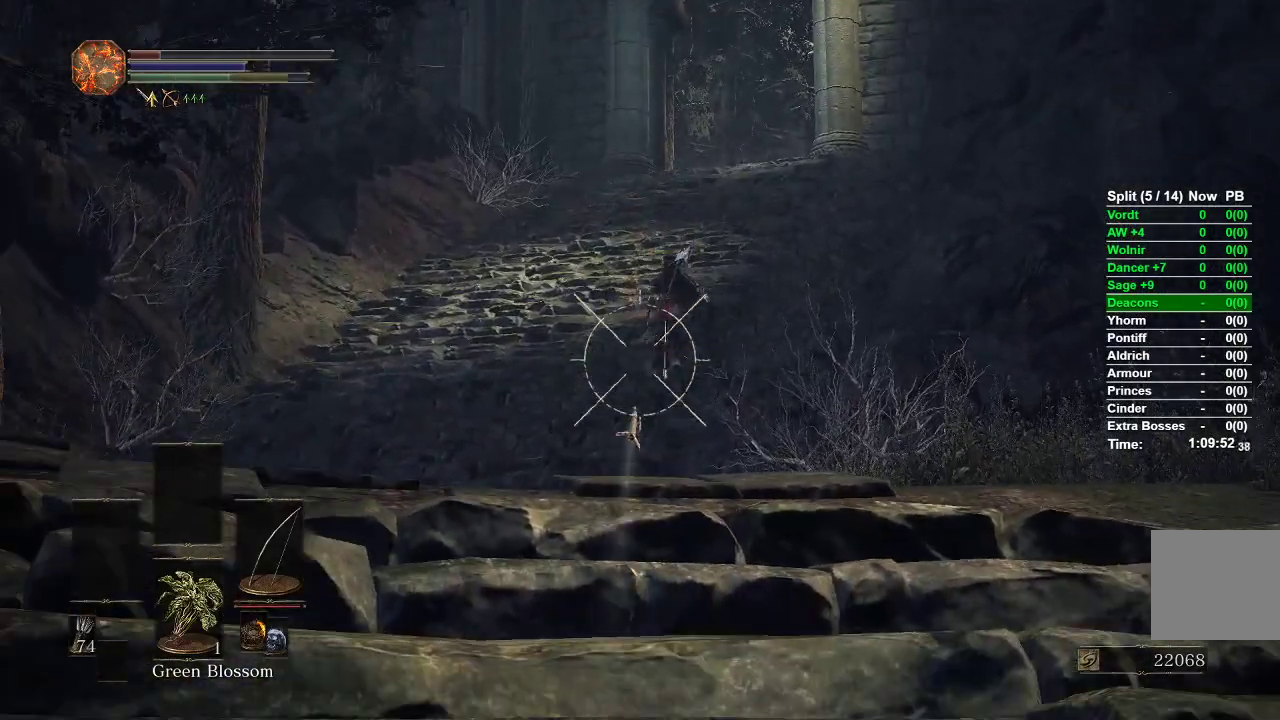
{"buttons": ["L1"], "left_stick": "center", "right_stick": "center", "events": [[50, "left_stick", "center"]]}
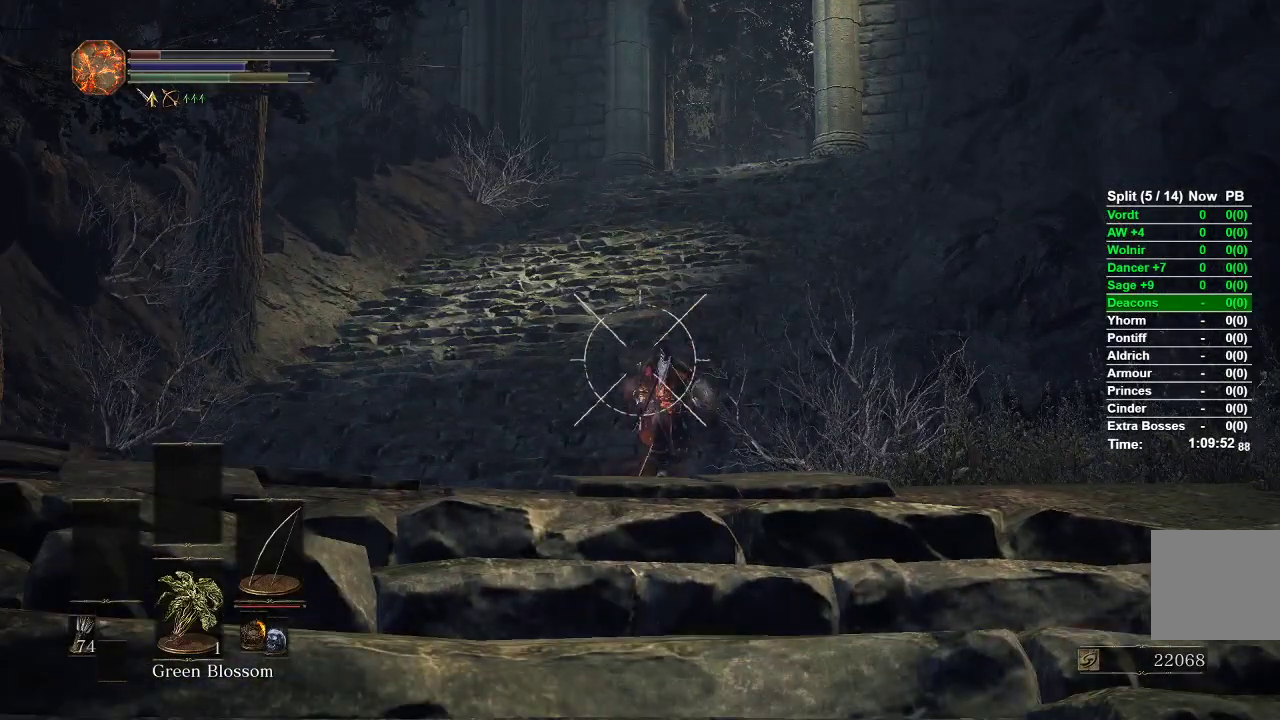
{"buttons": [], "left_stick": "down", "right_stick": "center", "events": [[133, "right_stick", "down"], [183, "L1", "up"], [233, "left_stick", "down"], [400, "right_stick", "center"]]}
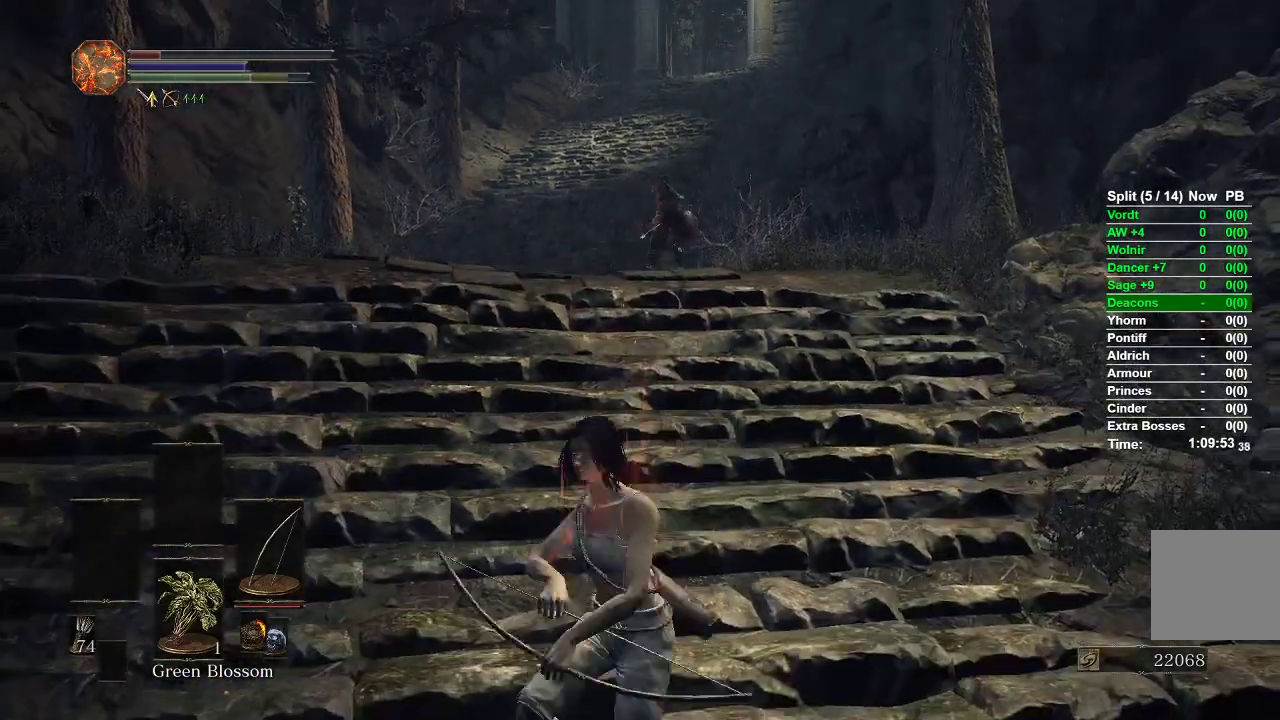
{"buttons": [], "left_stick": "down", "right_stick": "up-left", "events": [[417, "right_stick", "up-left"]]}
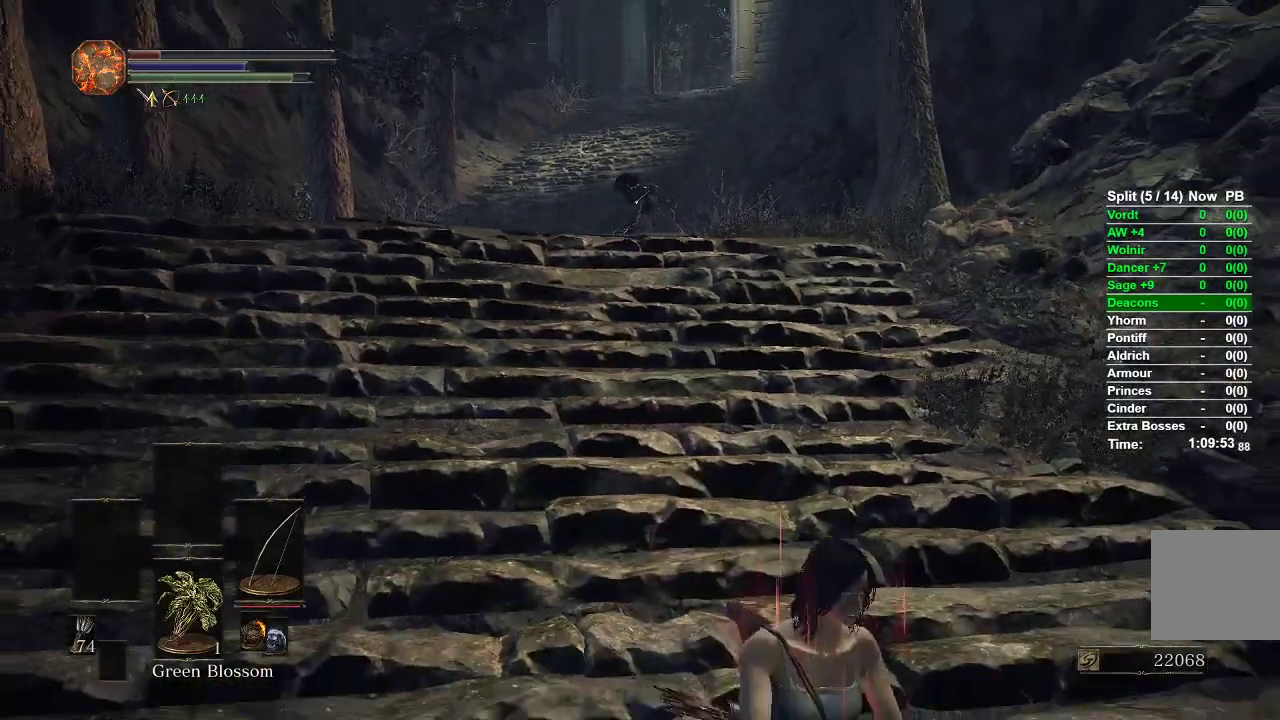
{"buttons": [], "left_stick": "down-left", "right_stick": "center", "events": [[17, "left_stick", "down-right"], [300, "left_stick", "down"], [367, "right_stick", "center"], [433, "left_stick", "down-left"]]}
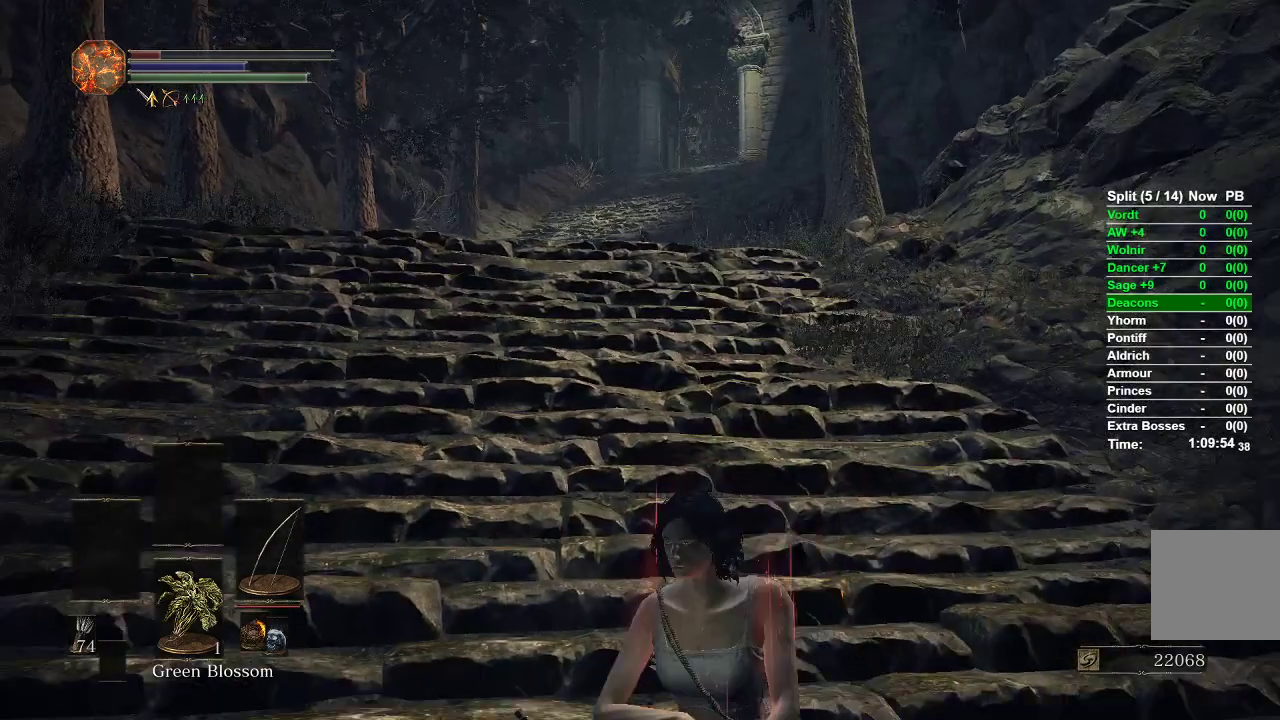
{"buttons": [], "left_stick": "down-right", "right_stick": "center", "events": [[500, "left_stick", "down-right"]]}
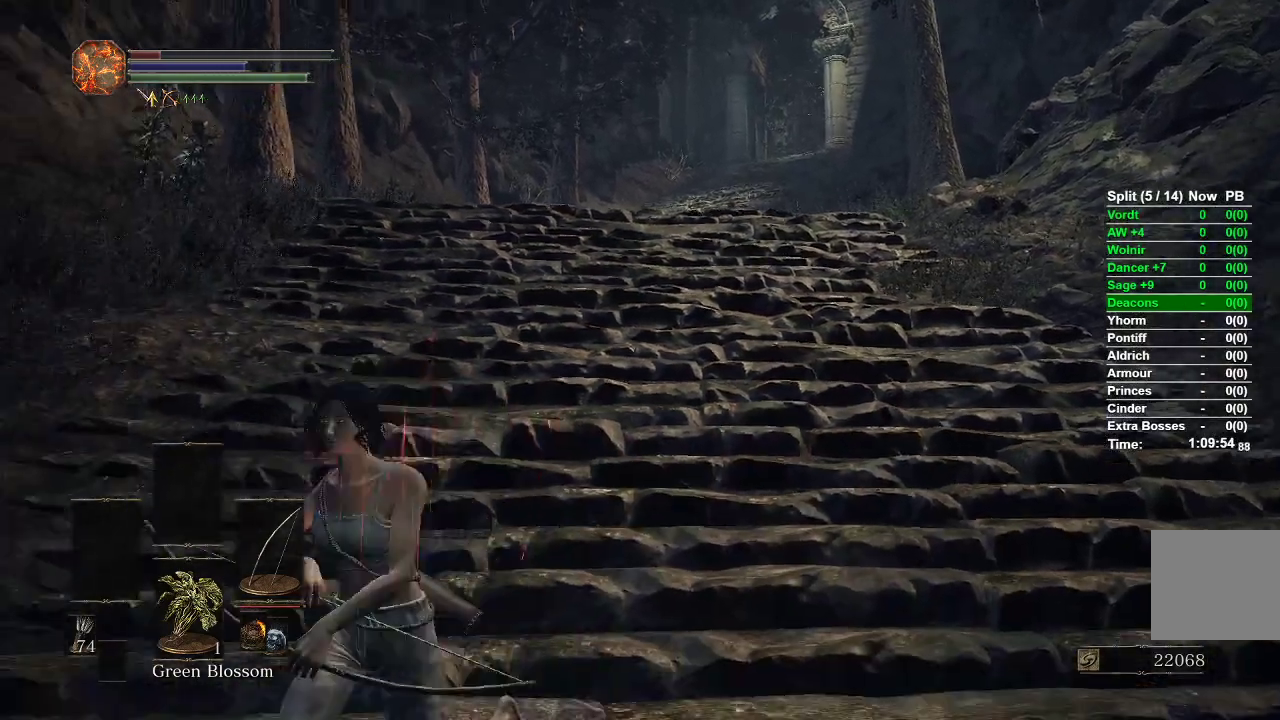
{"buttons": [], "left_stick": "down", "right_stick": "up-left", "events": [[100, "left_stick", "right"], [367, "left_stick", "down"], [400, "right_stick", "up-left"]]}
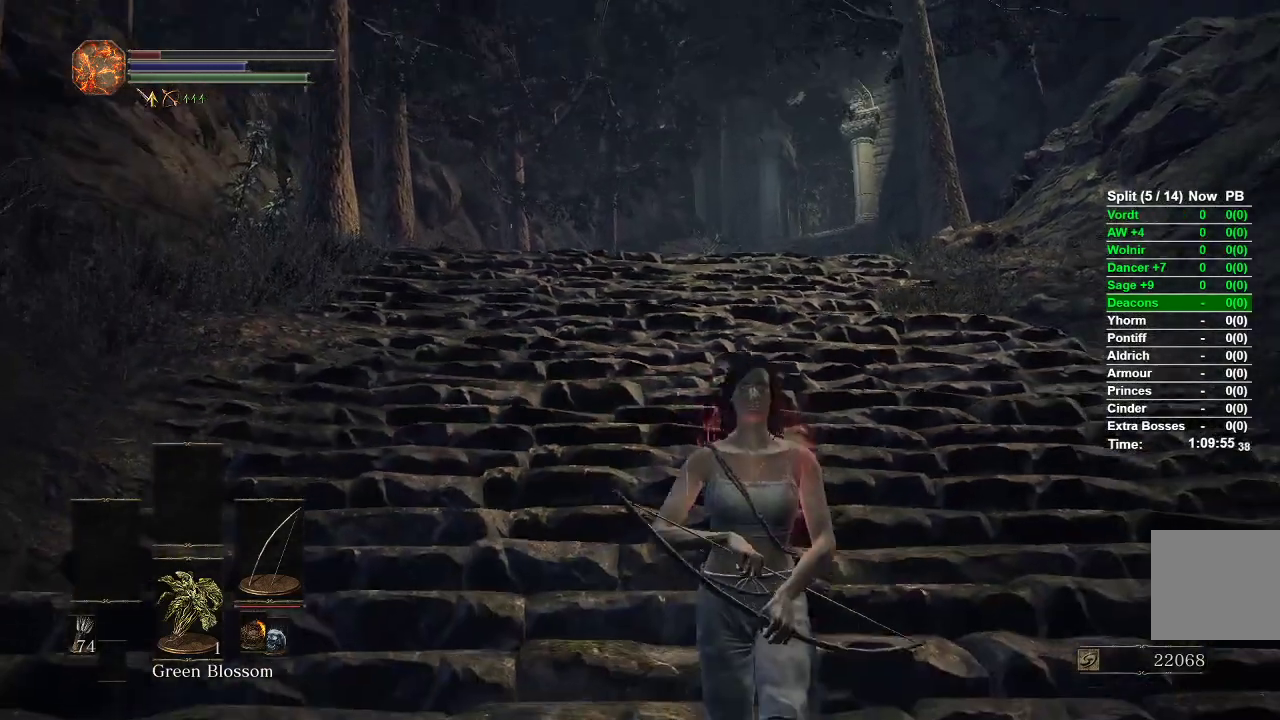
{"buttons": [], "left_stick": "left", "right_stick": "down-left", "events": [[83, "right_stick", "center"], [217, "left_stick", "right"], [350, "left_stick", "up"], [433, "left_stick", "left"], [433, "right_stick", "down-left"]]}
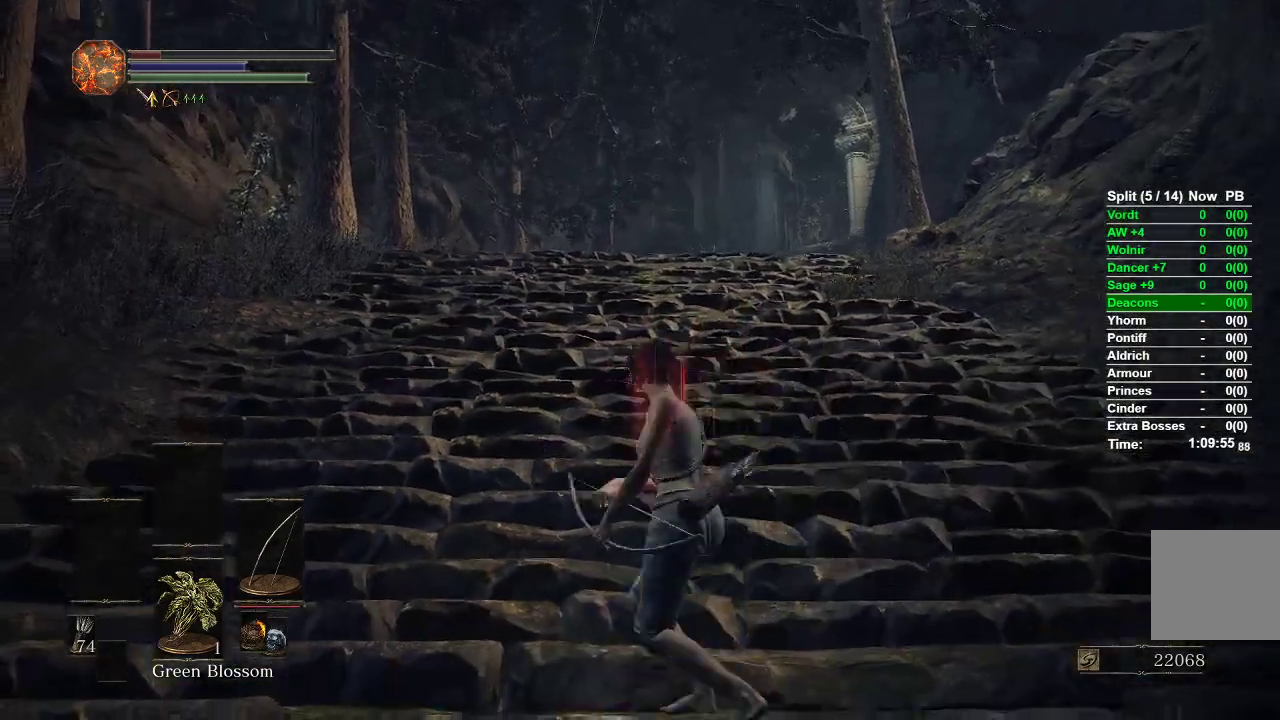
{"buttons": [], "left_stick": "up-left", "right_stick": "center", "events": [[33, "left_stick", "down"], [133, "right_stick", "center"], [167, "left_stick", "right"], [283, "left_stick", "up-right"], [433, "left_stick", "up-left"]]}
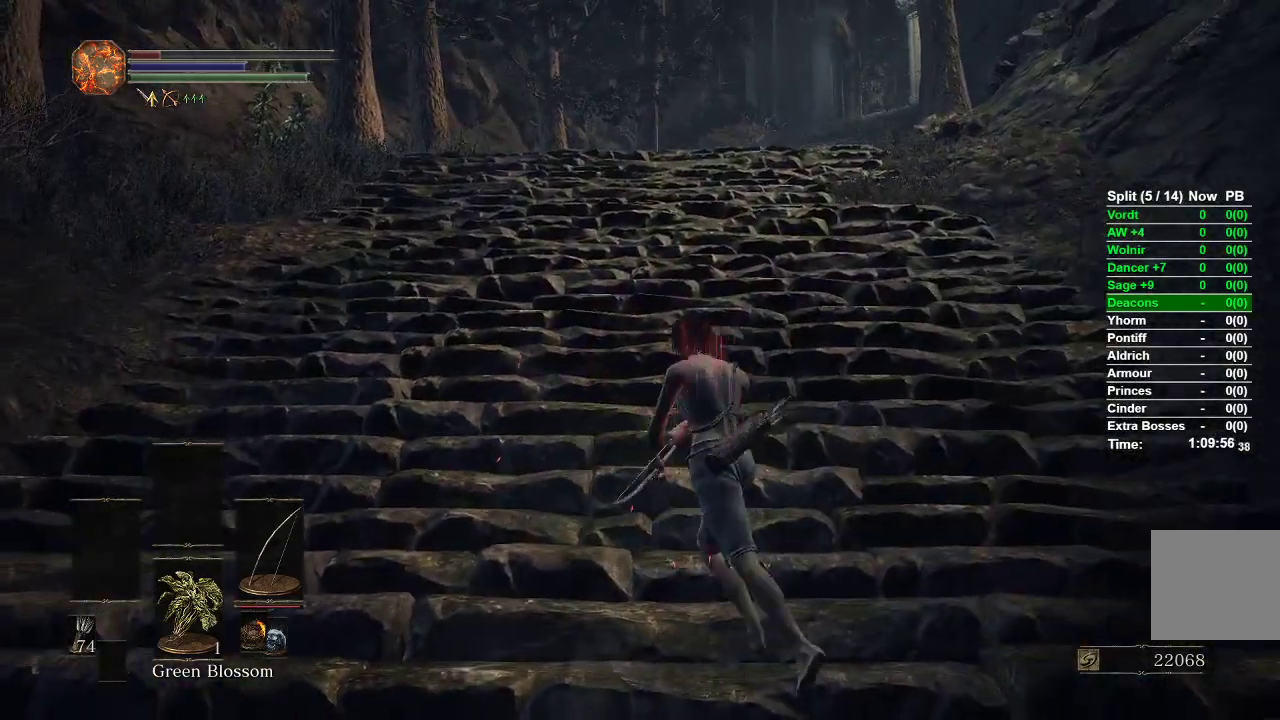
{"buttons": [], "left_stick": "left", "right_stick": "center", "events": [[50, "left_stick", "down-left"], [133, "left_stick", "down-right"], [233, "left_stick", "right"], [400, "left_stick", "up"], [483, "left_stick", "left"]]}
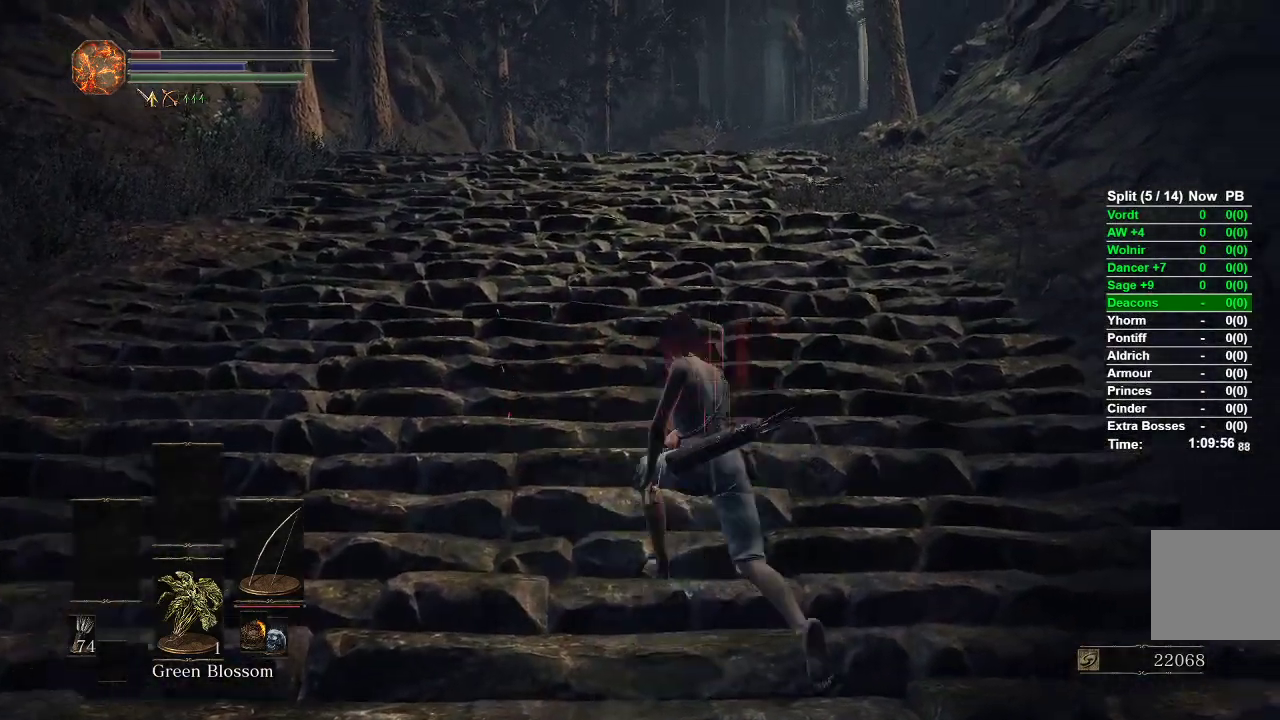
{"buttons": [], "left_stick": "down-left", "right_stick": "center", "events": [[67, "left_stick", "down"], [217, "left_stick", "right"], [350, "left_stick", "up"], [500, "left_stick", "down-left"]]}
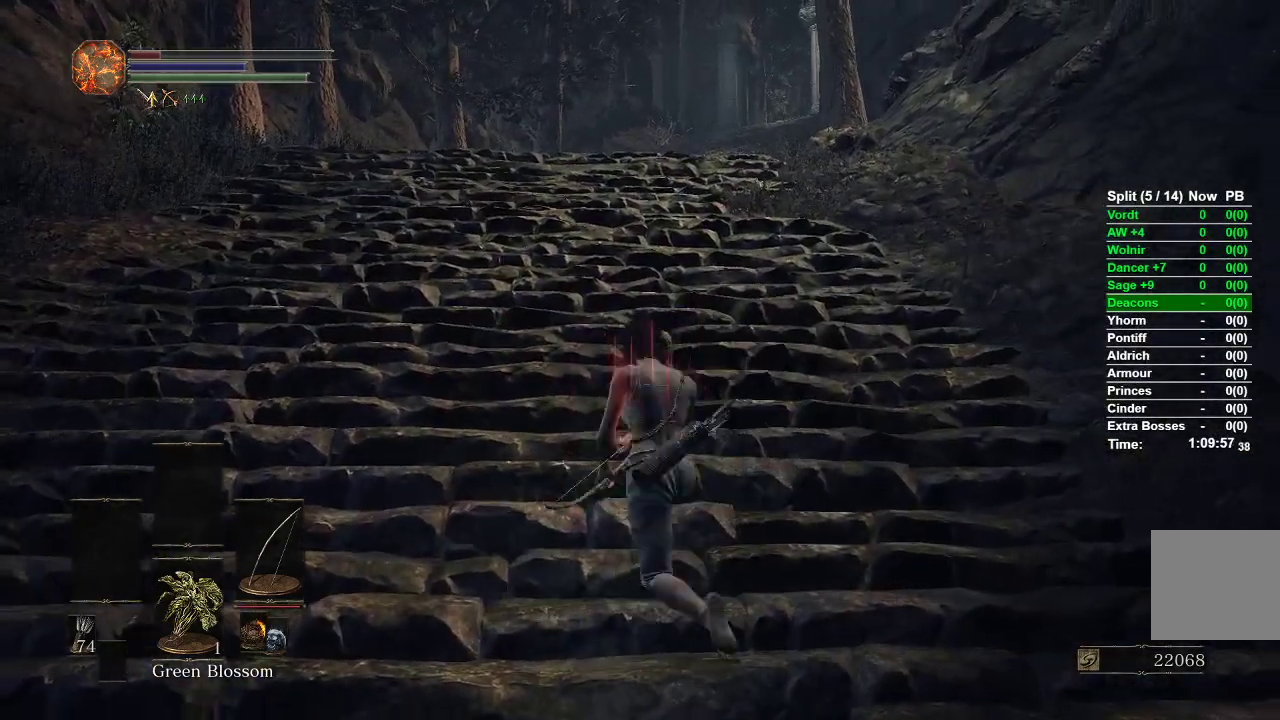
{"buttons": [], "left_stick": "left", "right_stick": "center", "events": [[150, "left_stick", "down-right"], [333, "left_stick", "down"], [500, "left_stick", "left"]]}
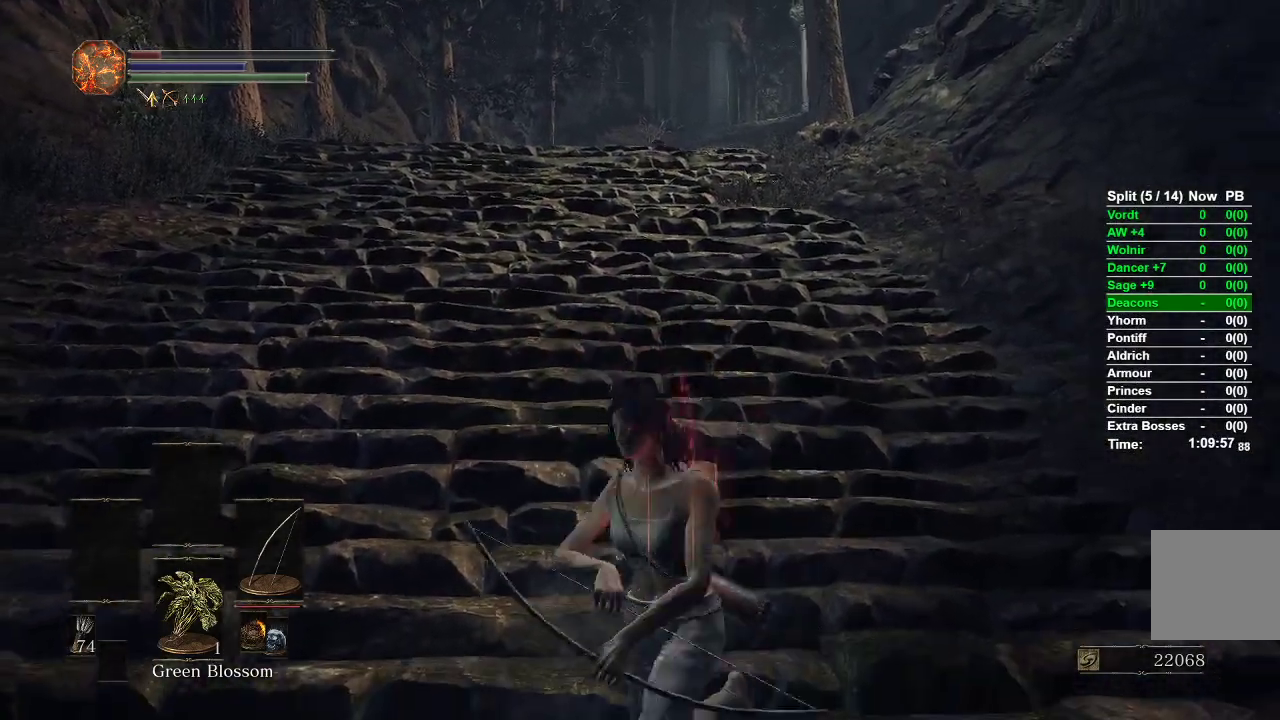
{"buttons": [], "left_stick": "down-left", "right_stick": "center", "events": [[133, "left_stick", "up"], [233, "left_stick", "right"], [350, "left_stick", "down"], [400, "left_stick", "down-left"]]}
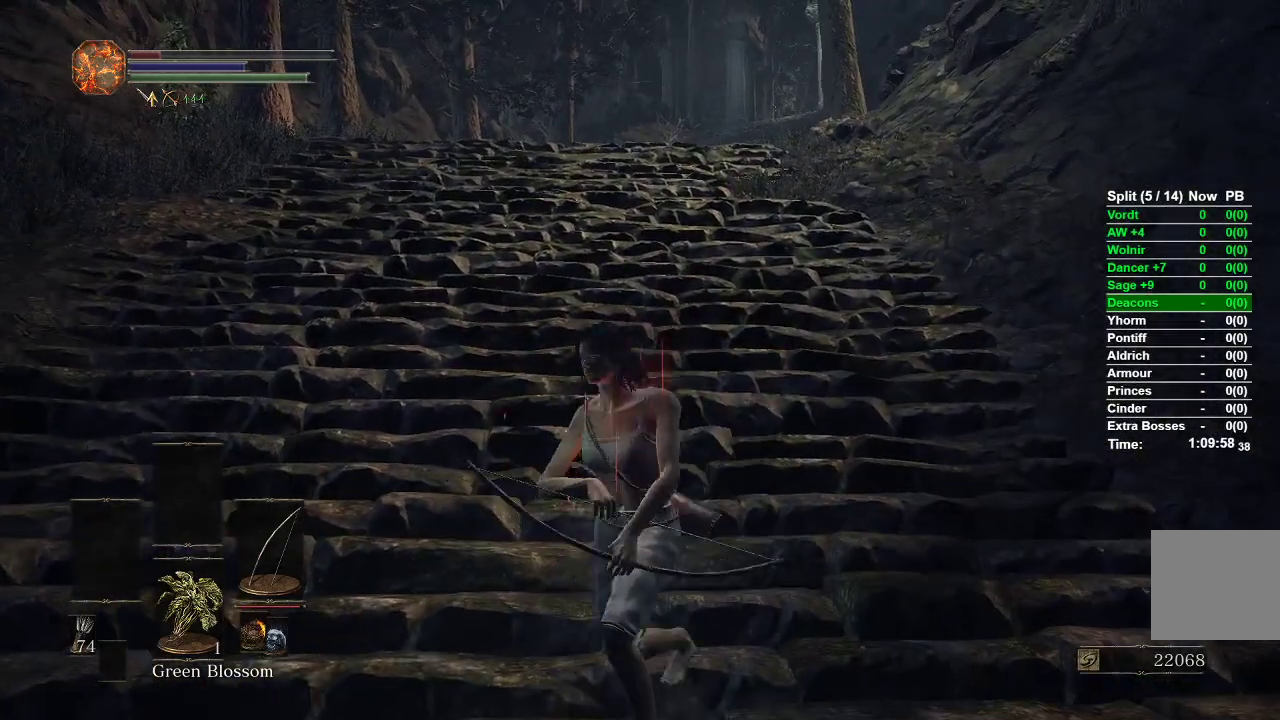
{"buttons": [], "left_stick": "down-right", "right_stick": "right", "events": [[83, "left_stick", "up-left"], [317, "left_stick", "left"], [383, "right_stick", "right"], [483, "left_stick", "down-right"]]}